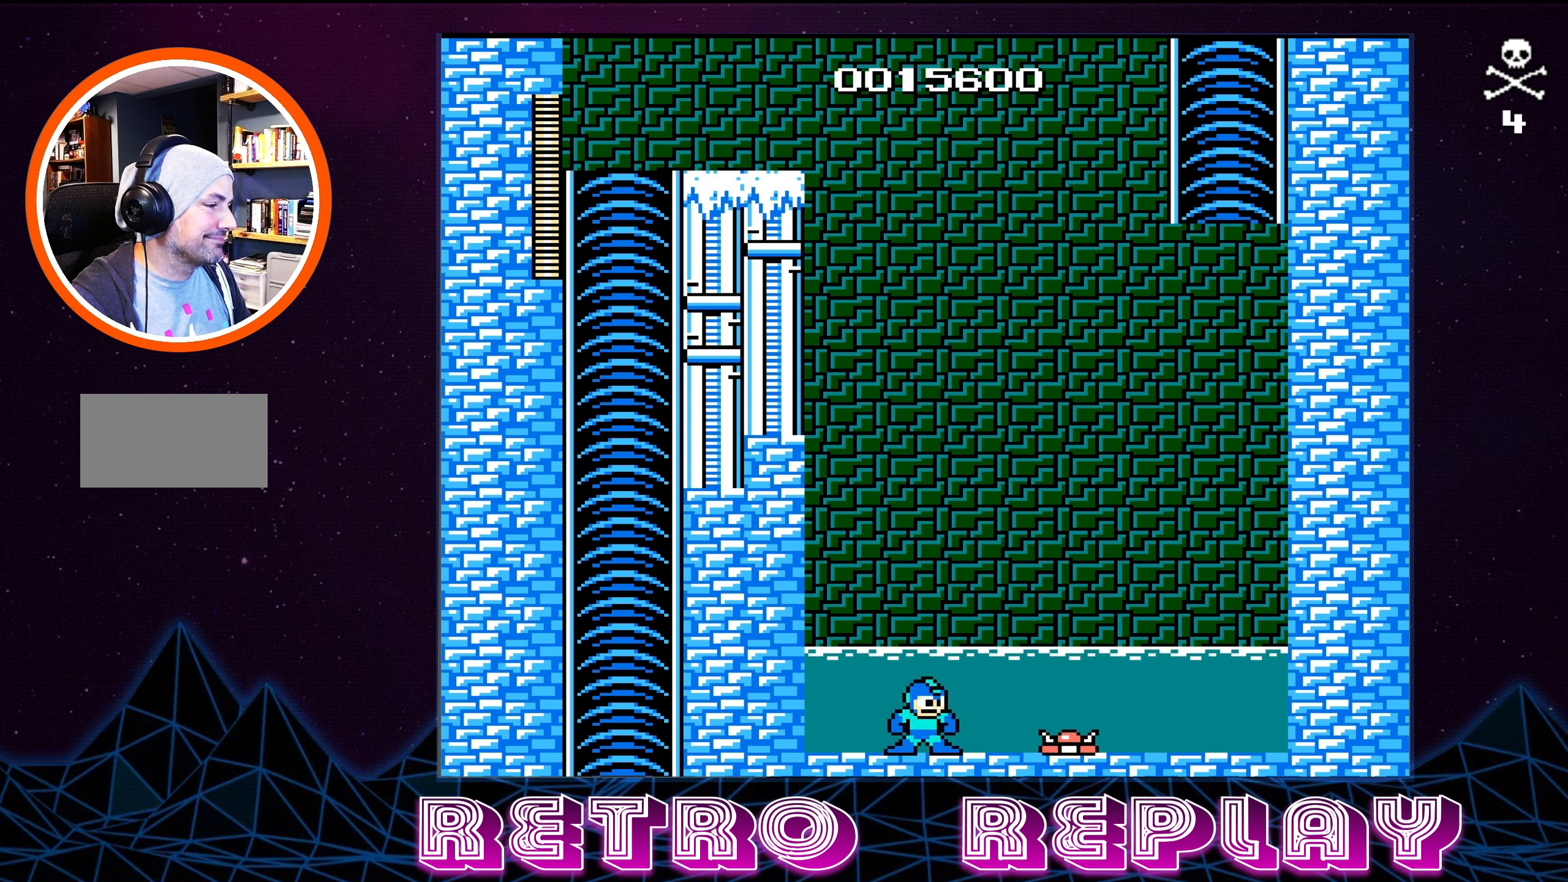
Gameplay with a controller (Nintendo layout); each line is a JSON object with the inputs held at the frame after it. "events" lists button and stick changes between this image and that frame as [ms after this image, input, new state], when the widget could be followed in between. Not read: L3 R3.
{"buttons": ["A", "DPAD_RIGHT"], "events": [[67, "A", "down"], [83, "DPAD_RIGHT", "down"]]}
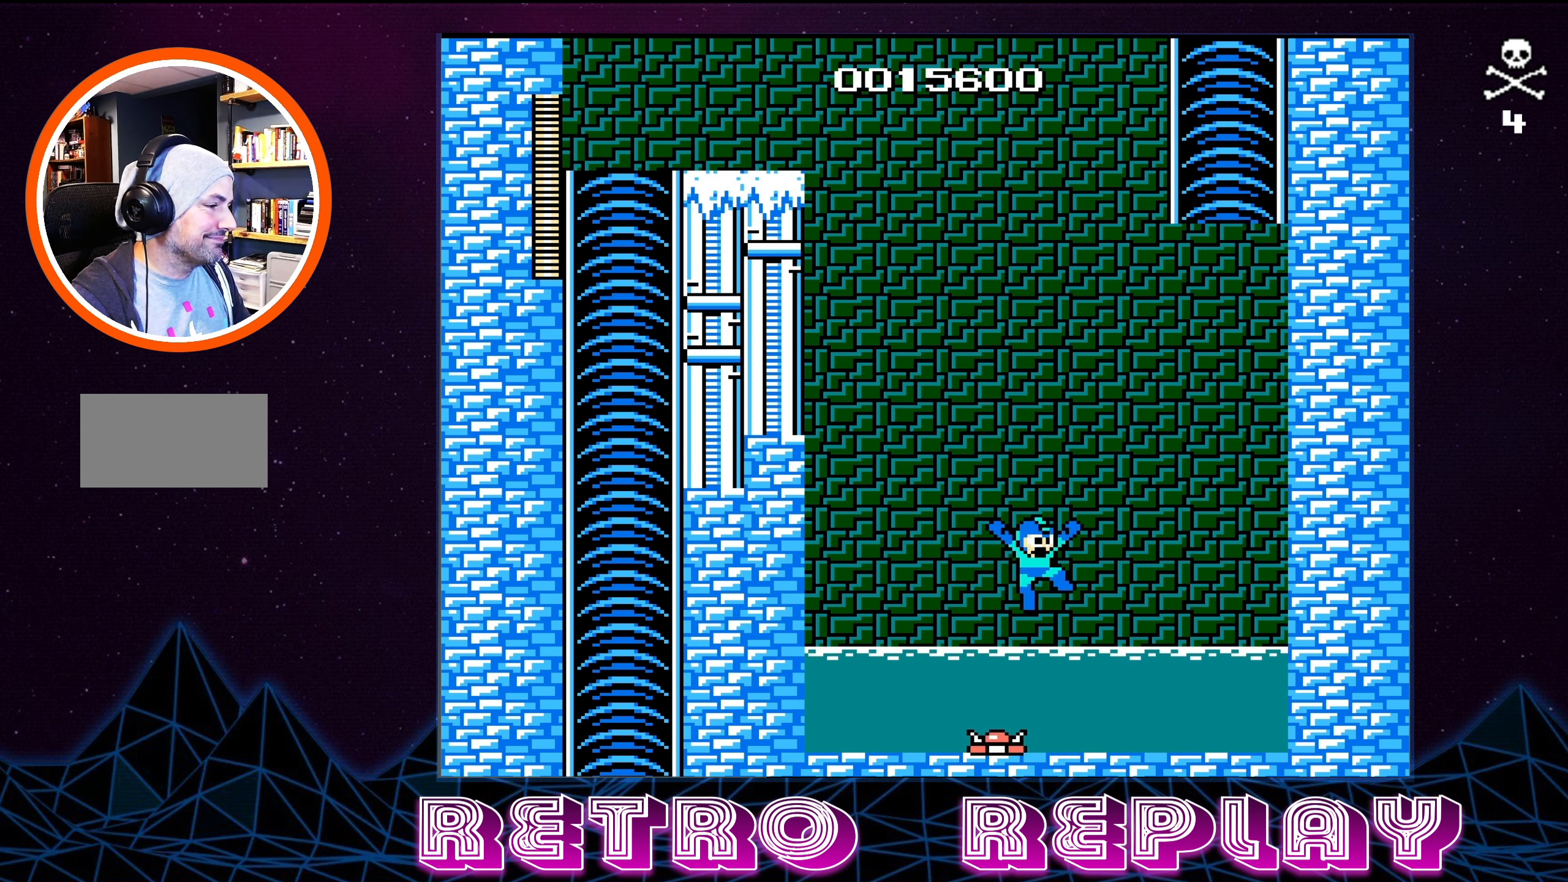
{"buttons": ["A"], "events": [[233, "A", "up"], [267, "DPAD_RIGHT", "up"], [417, "A", "down"]]}
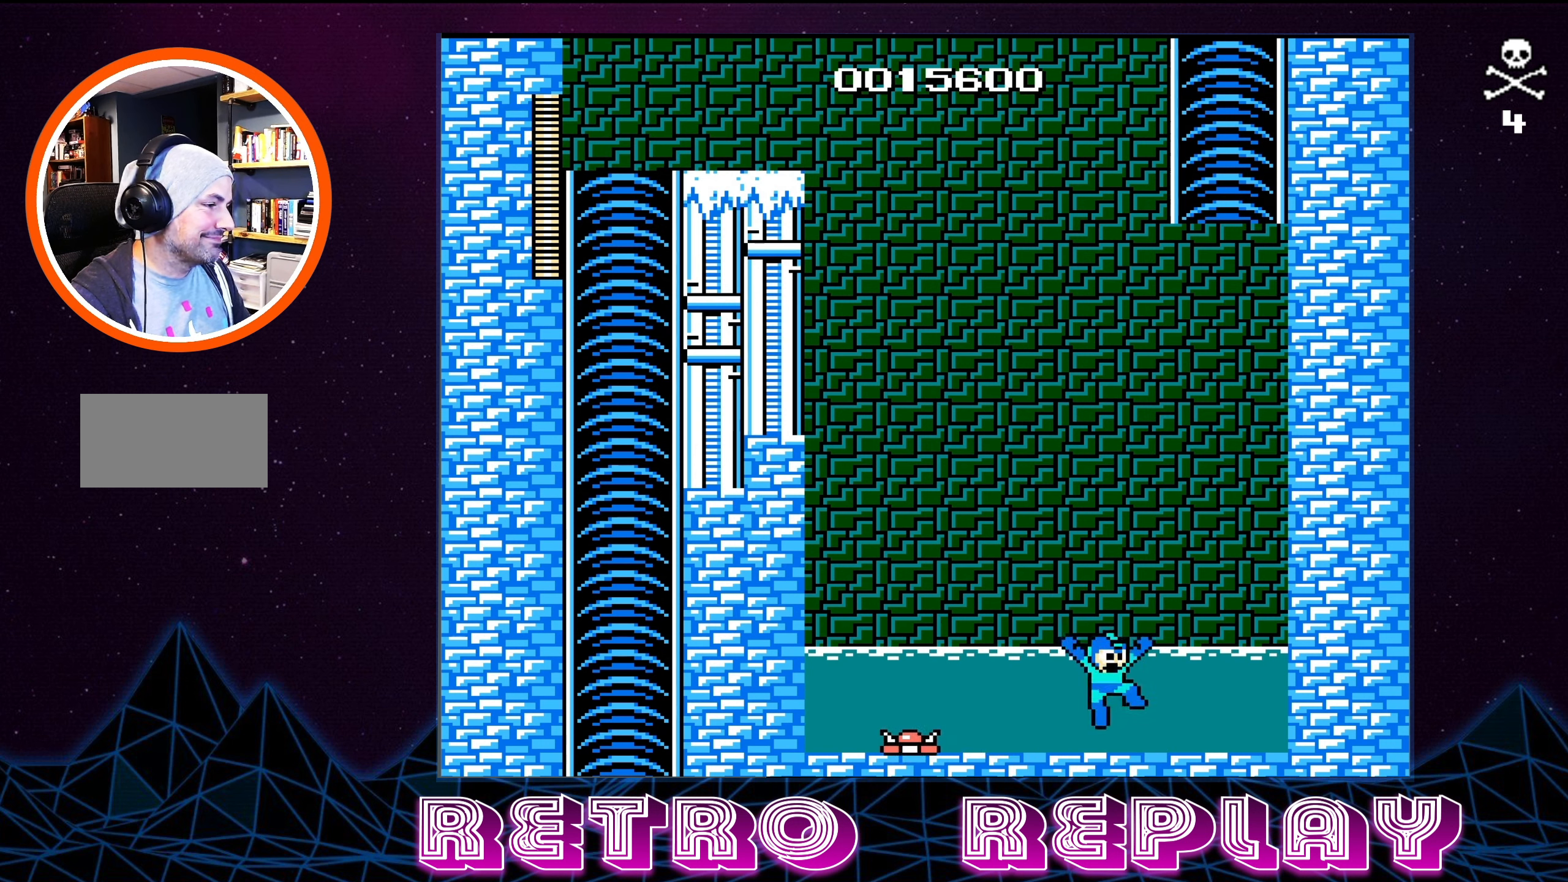
{"buttons": ["A"], "events": []}
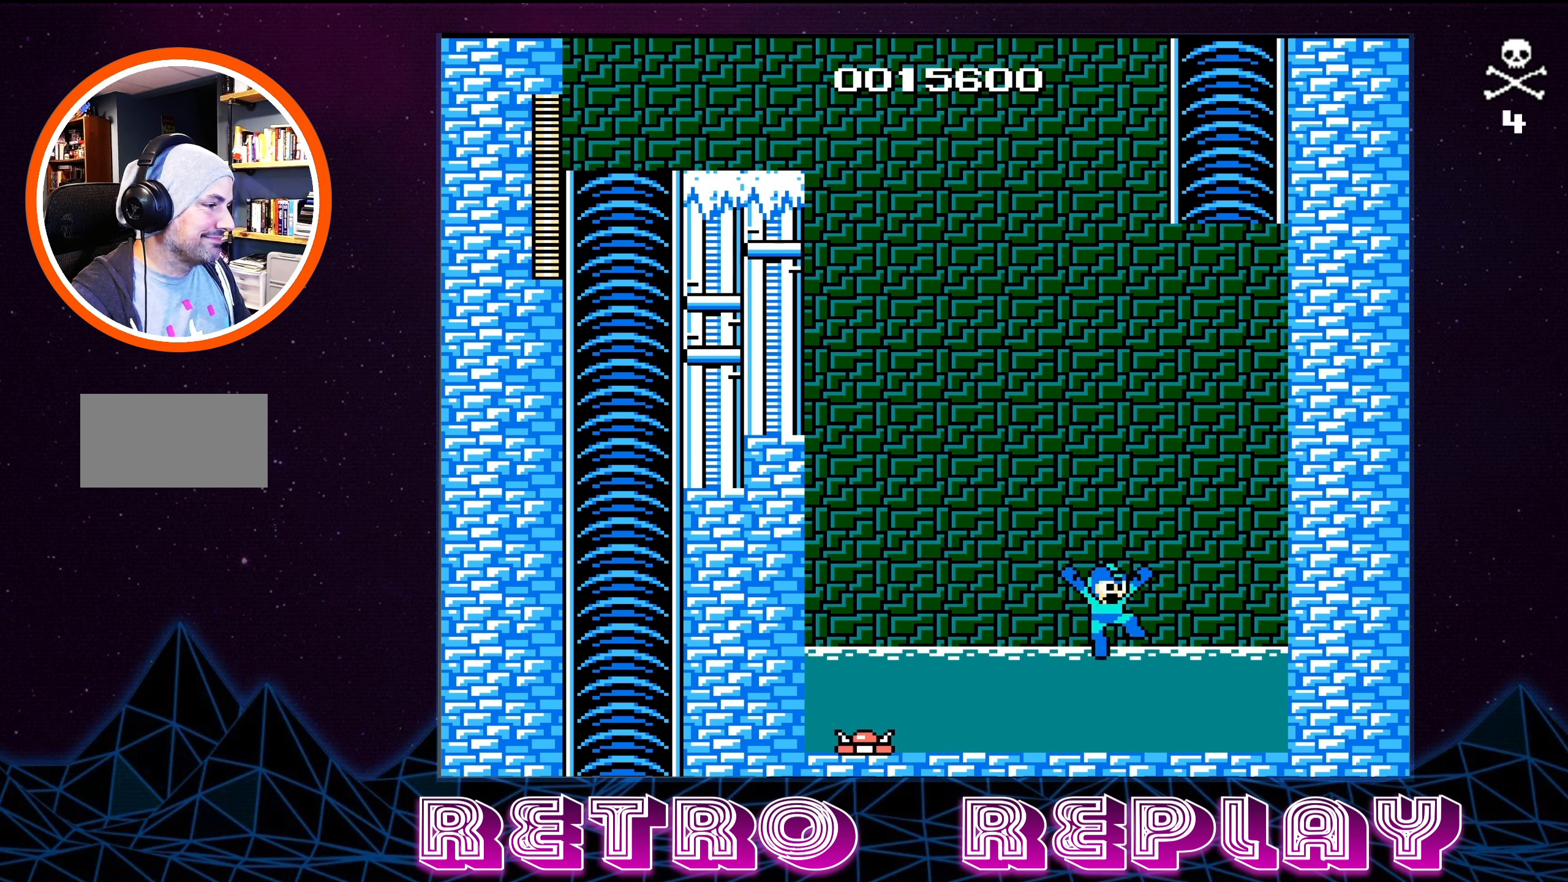
{"buttons": ["A"], "events": [[50, "A", "up"], [267, "A", "down"]]}
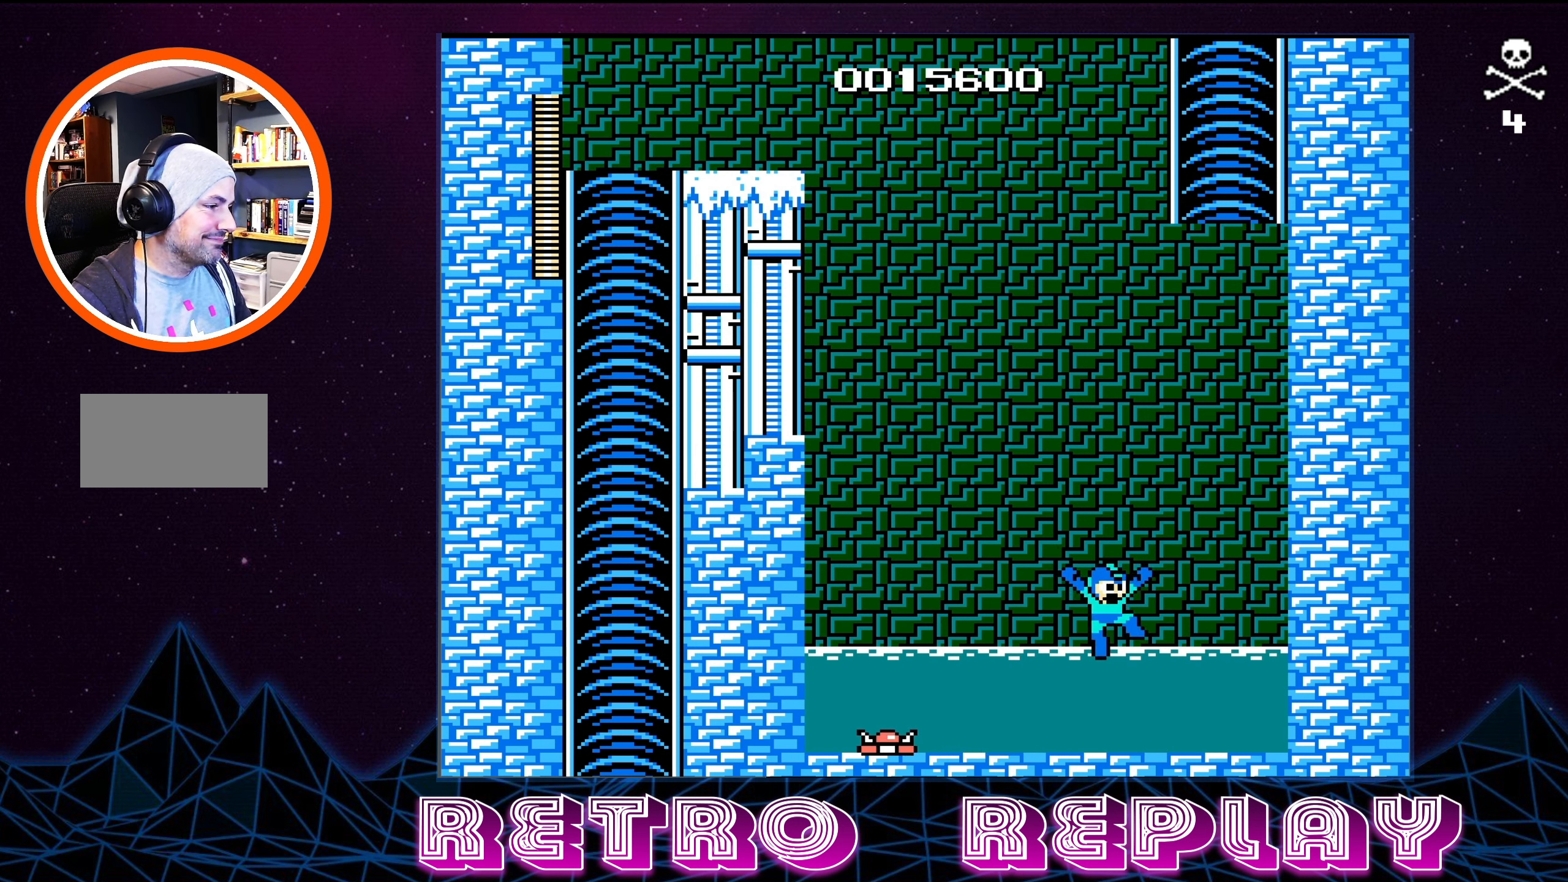
{"buttons": ["DPAD_LEFT"], "events": [[433, "A", "up"], [500, "DPAD_LEFT", "down"]]}
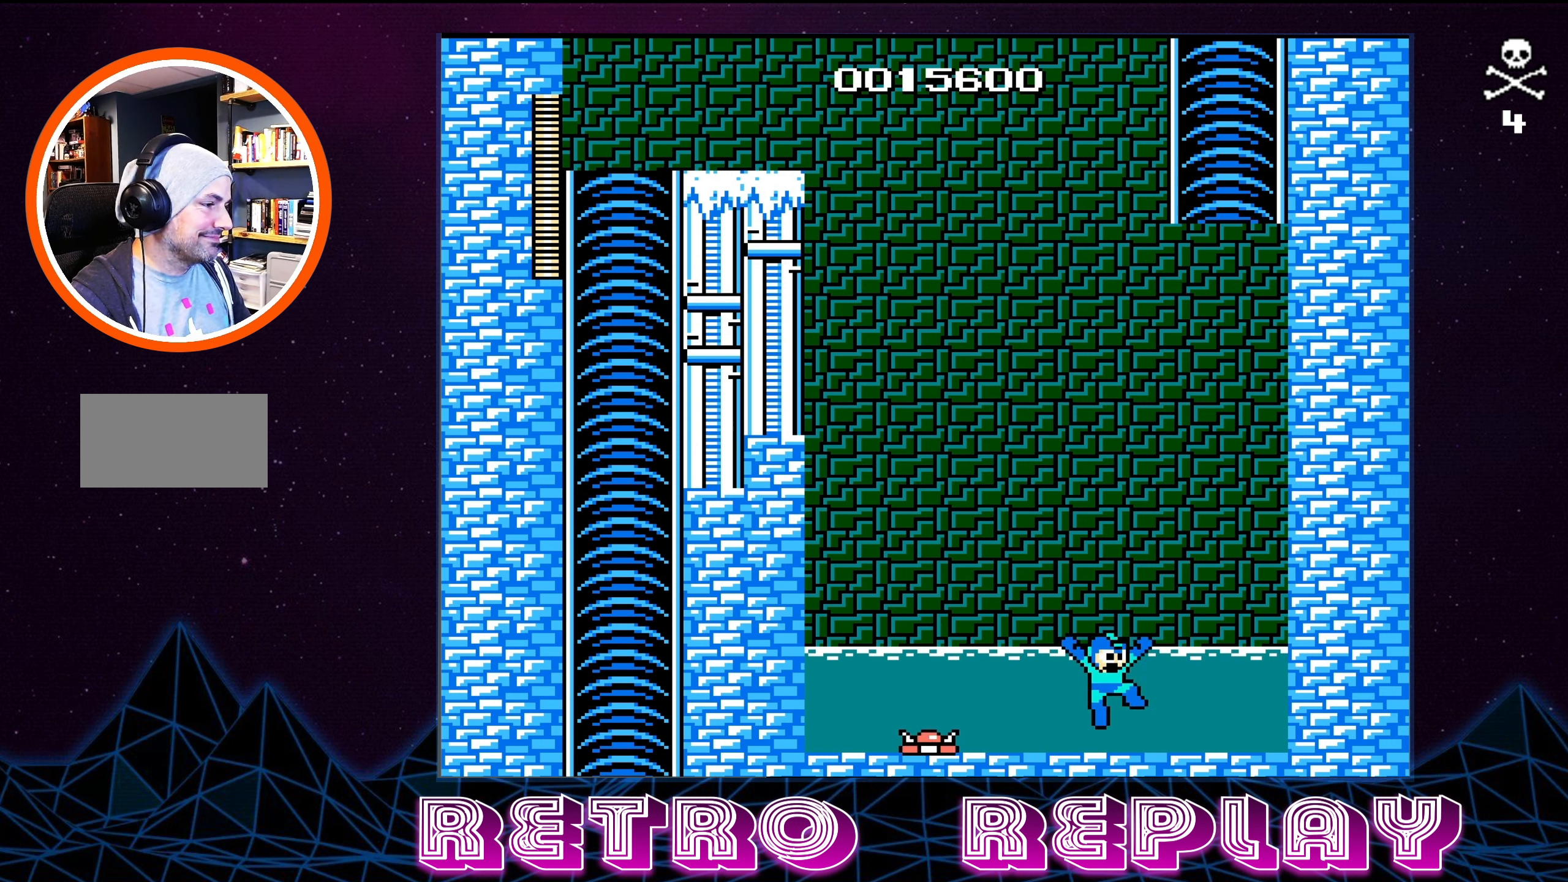
{"buttons": ["A", "DPAD_LEFT"], "events": [[83, "A", "down"]]}
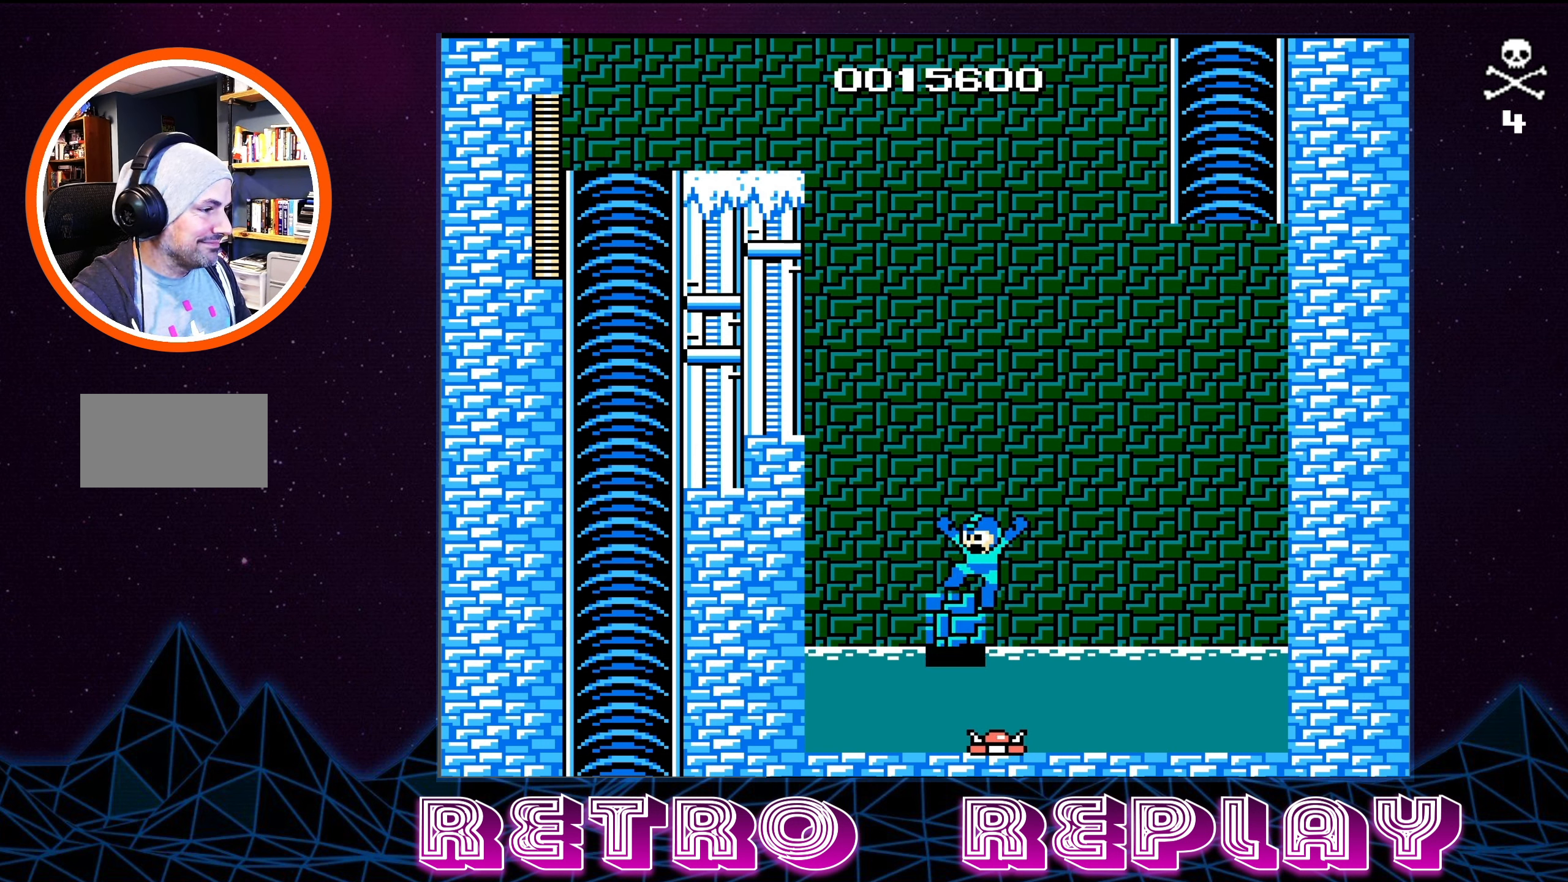
{"buttons": [], "events": [[150, "DPAD_LEFT", "up"], [183, "A", "up"]]}
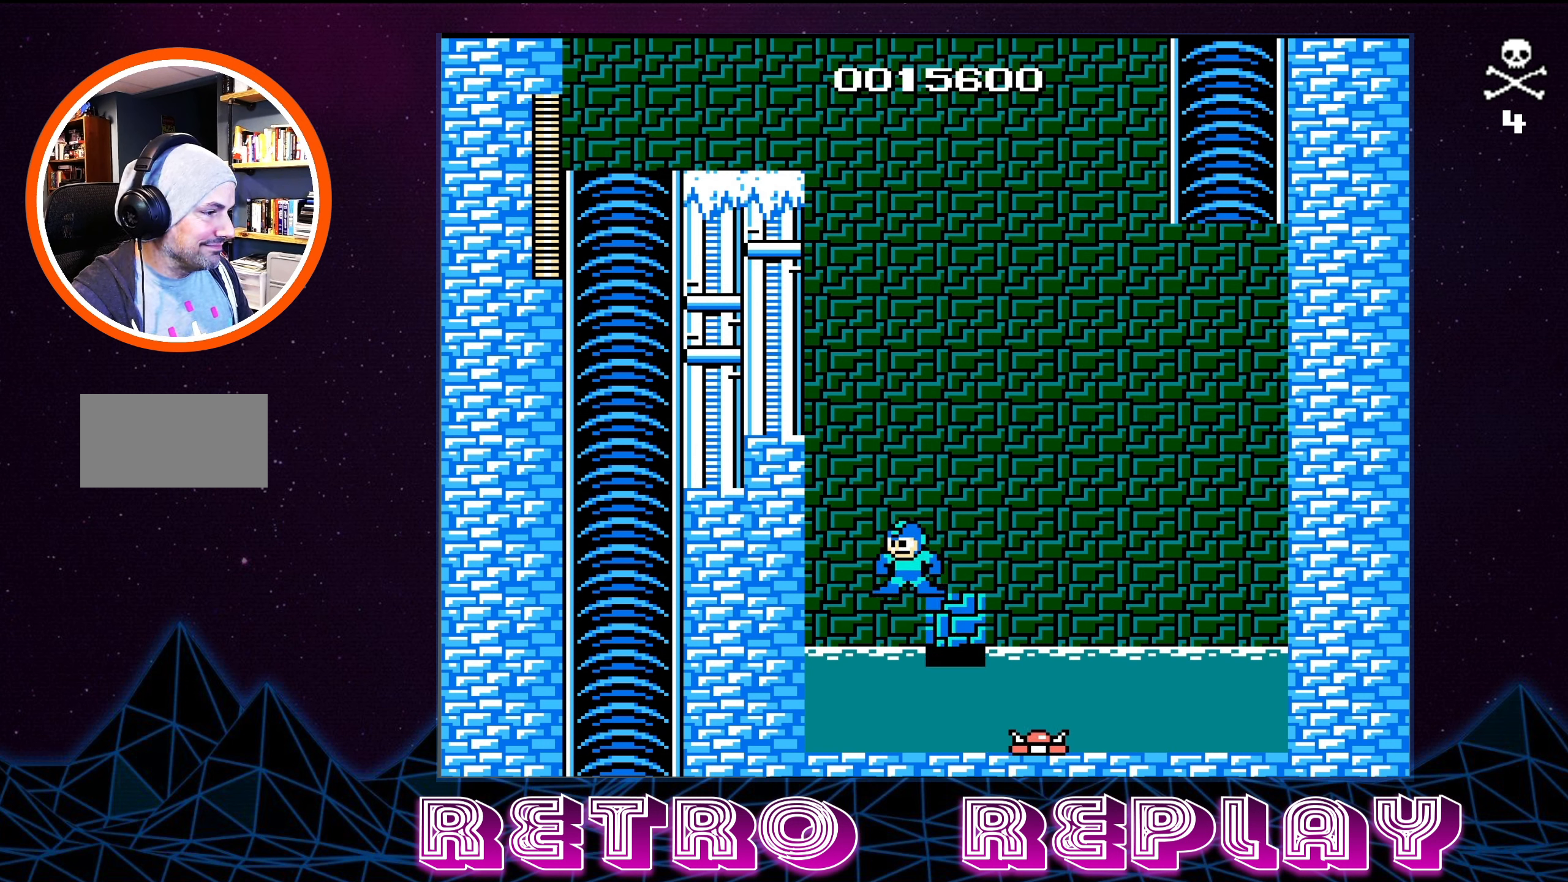
{"buttons": ["A", "DPAD_LEFT"], "events": [[33, "A", "down"], [283, "DPAD_LEFT", "down"], [333, "DPAD_UP", "down"], [450, "DPAD_UP", "up"]]}
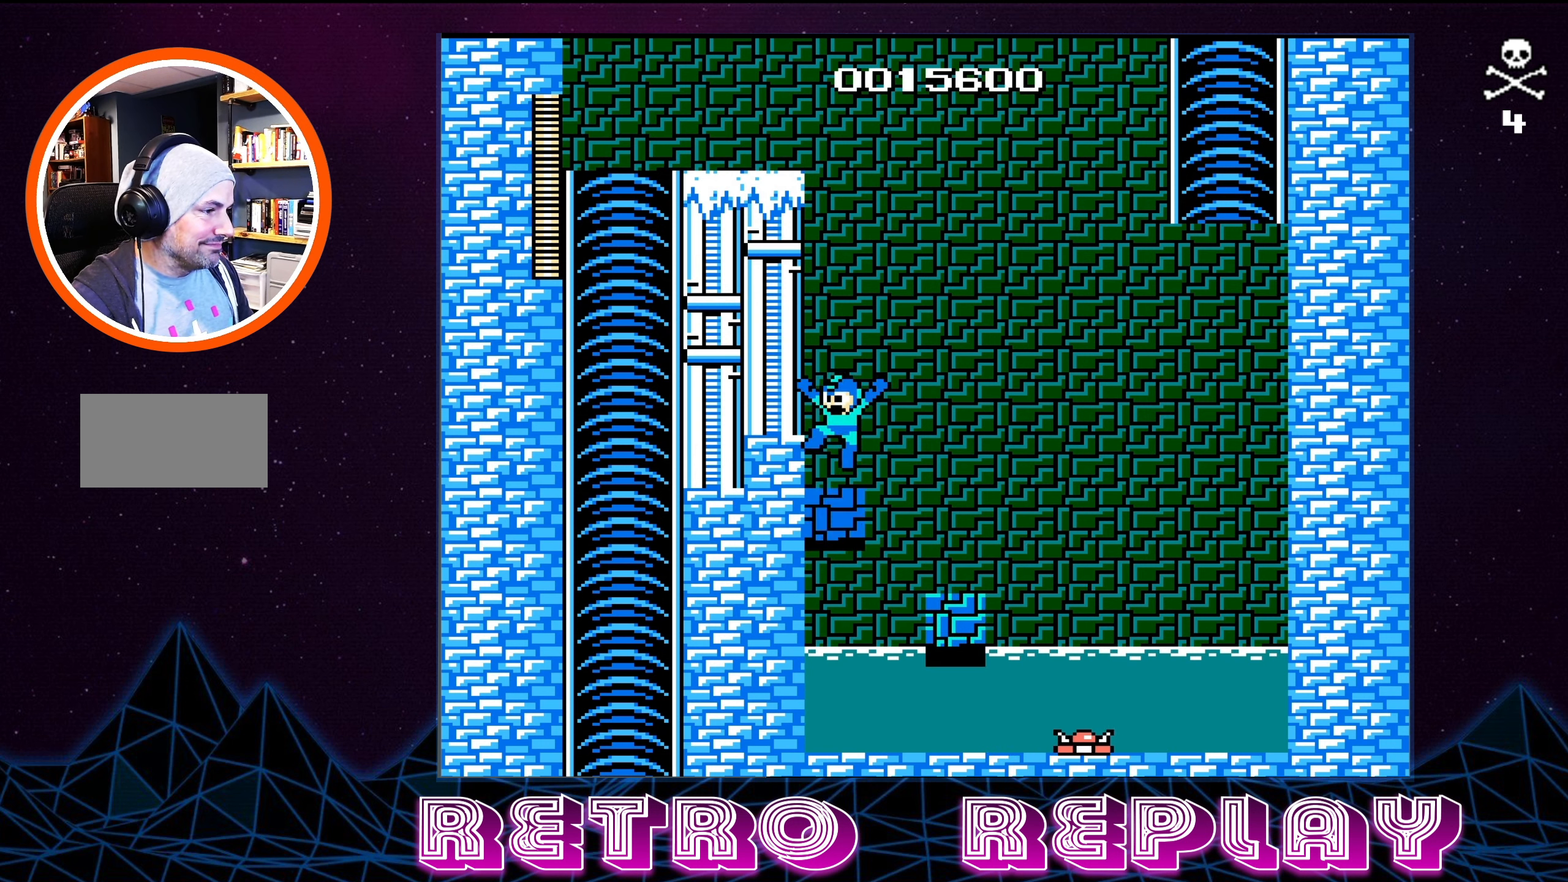
{"buttons": [], "events": [[117, "DPAD_LEFT", "up"], [150, "A", "up"]]}
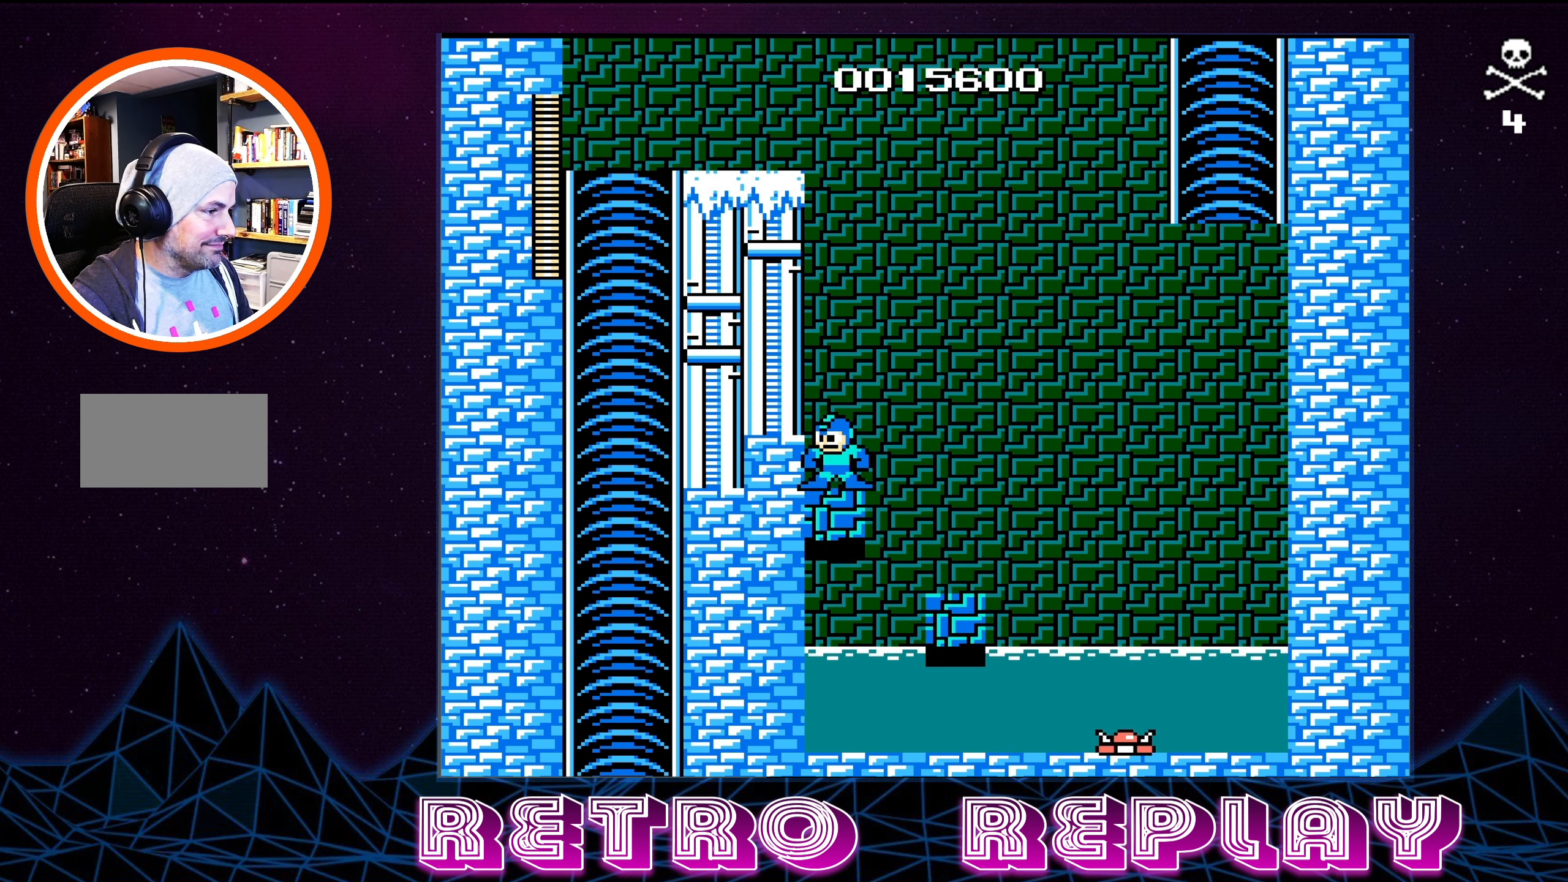
{"buttons": ["A", "DPAD_RIGHT"], "events": [[50, "DPAD_RIGHT", "down"], [317, "A", "down"]]}
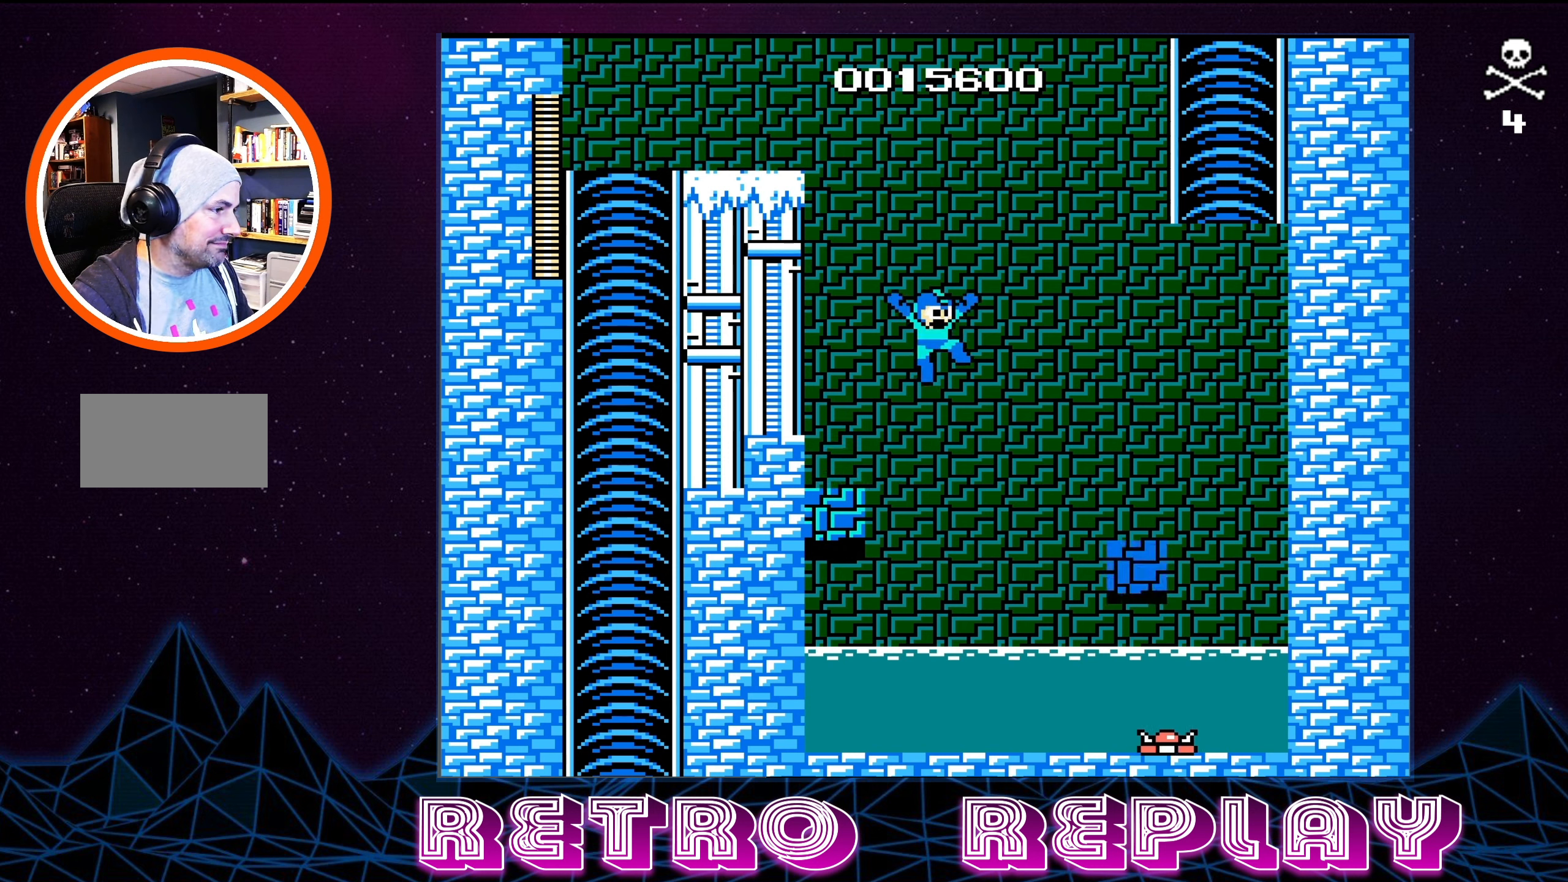
{"buttons": [], "events": [[484, "A", "up"], [500, "DPAD_RIGHT", "up"]]}
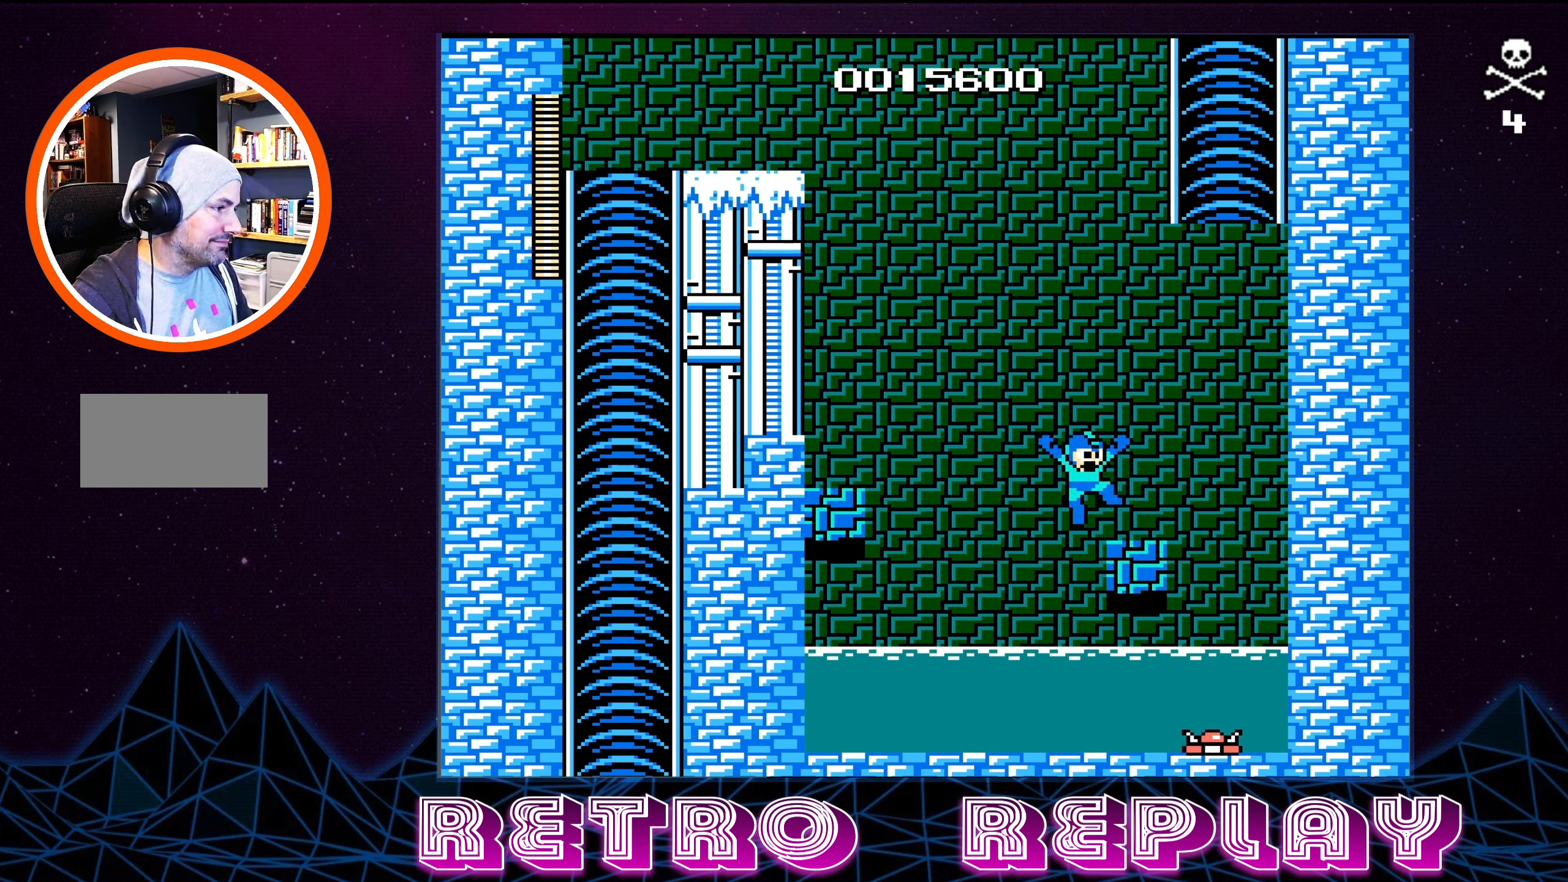
{"buttons": ["DPAD_RIGHT"], "events": [[450, "DPAD_RIGHT", "down"]]}
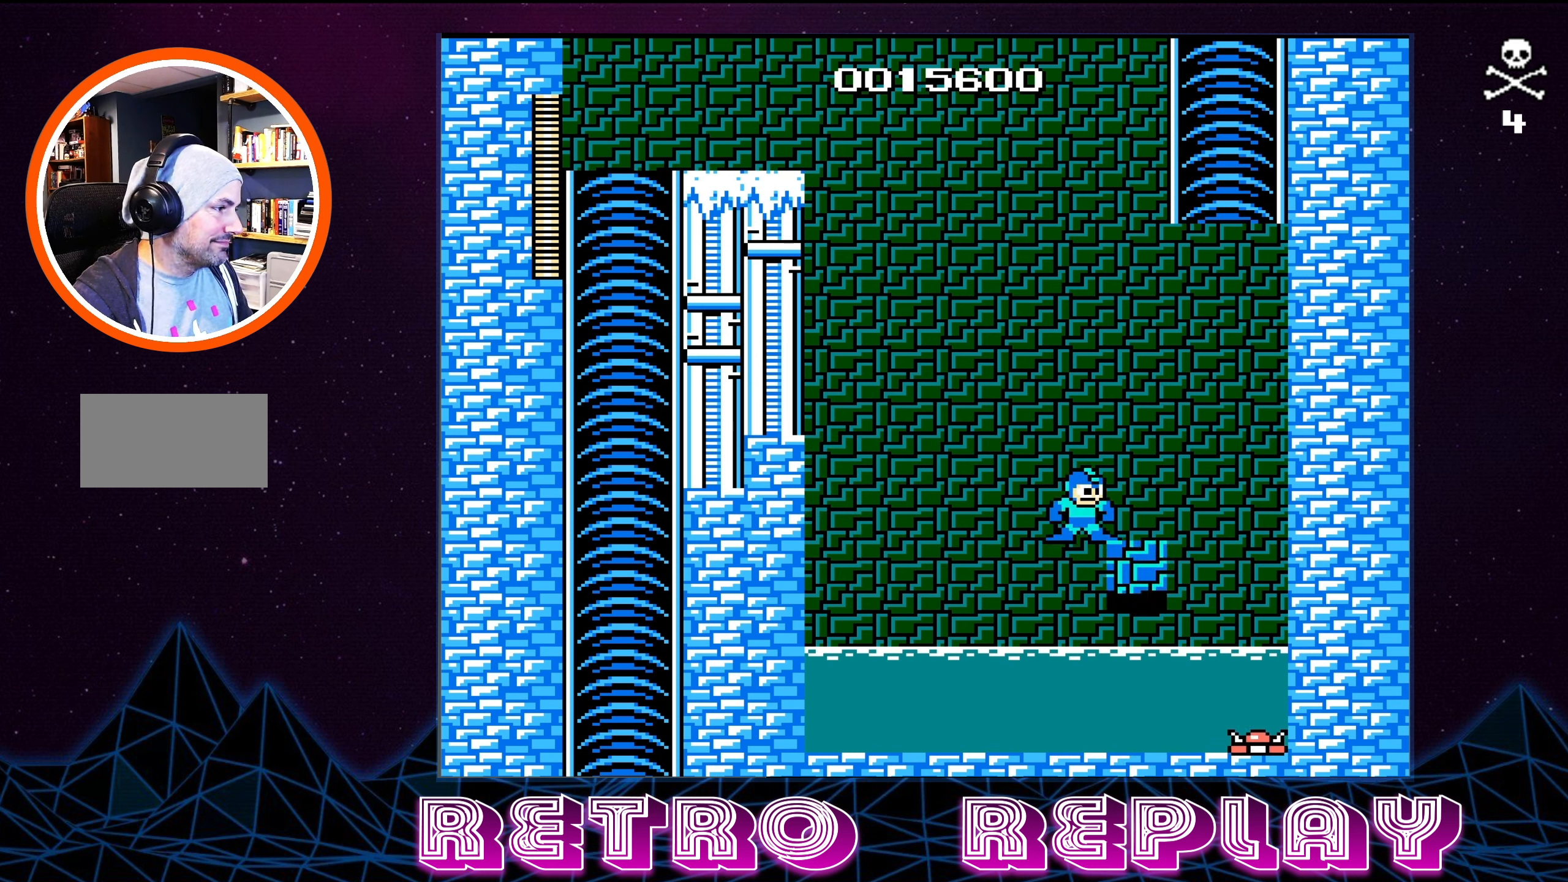
{"buttons": ["A", "DPAD_RIGHT"], "events": [[134, "DPAD_RIGHT", "up"], [300, "A", "down"], [300, "DPAD_RIGHT", "down"]]}
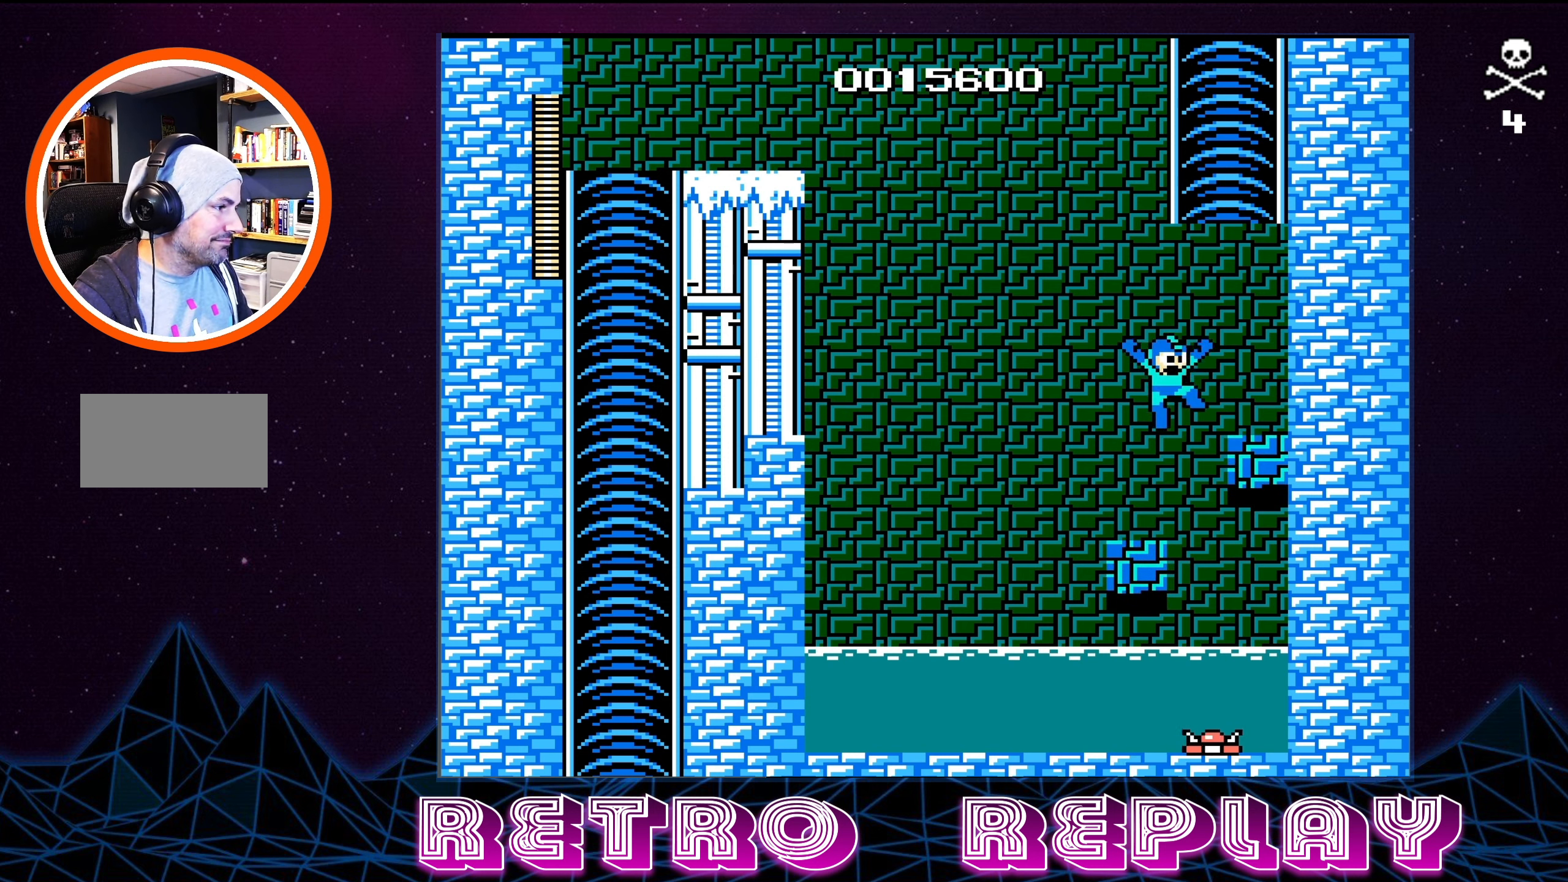
{"buttons": [], "events": [[167, "A", "up"], [200, "DPAD_RIGHT", "up"], [317, "DPAD_LEFT", "down"], [384, "DPAD_LEFT", "up"]]}
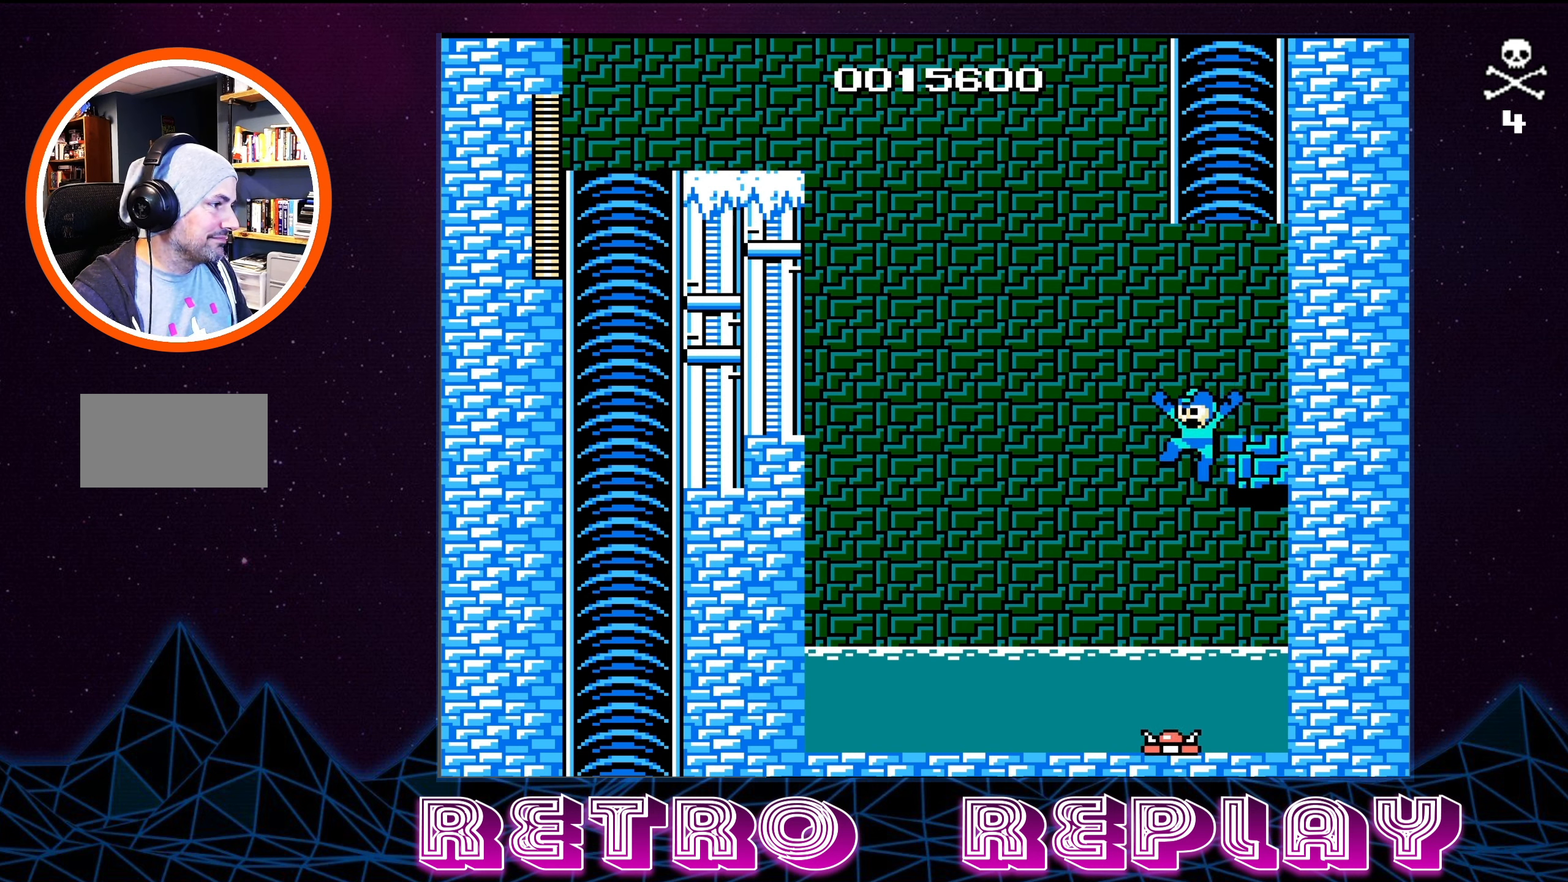
{"buttons": [], "events": []}
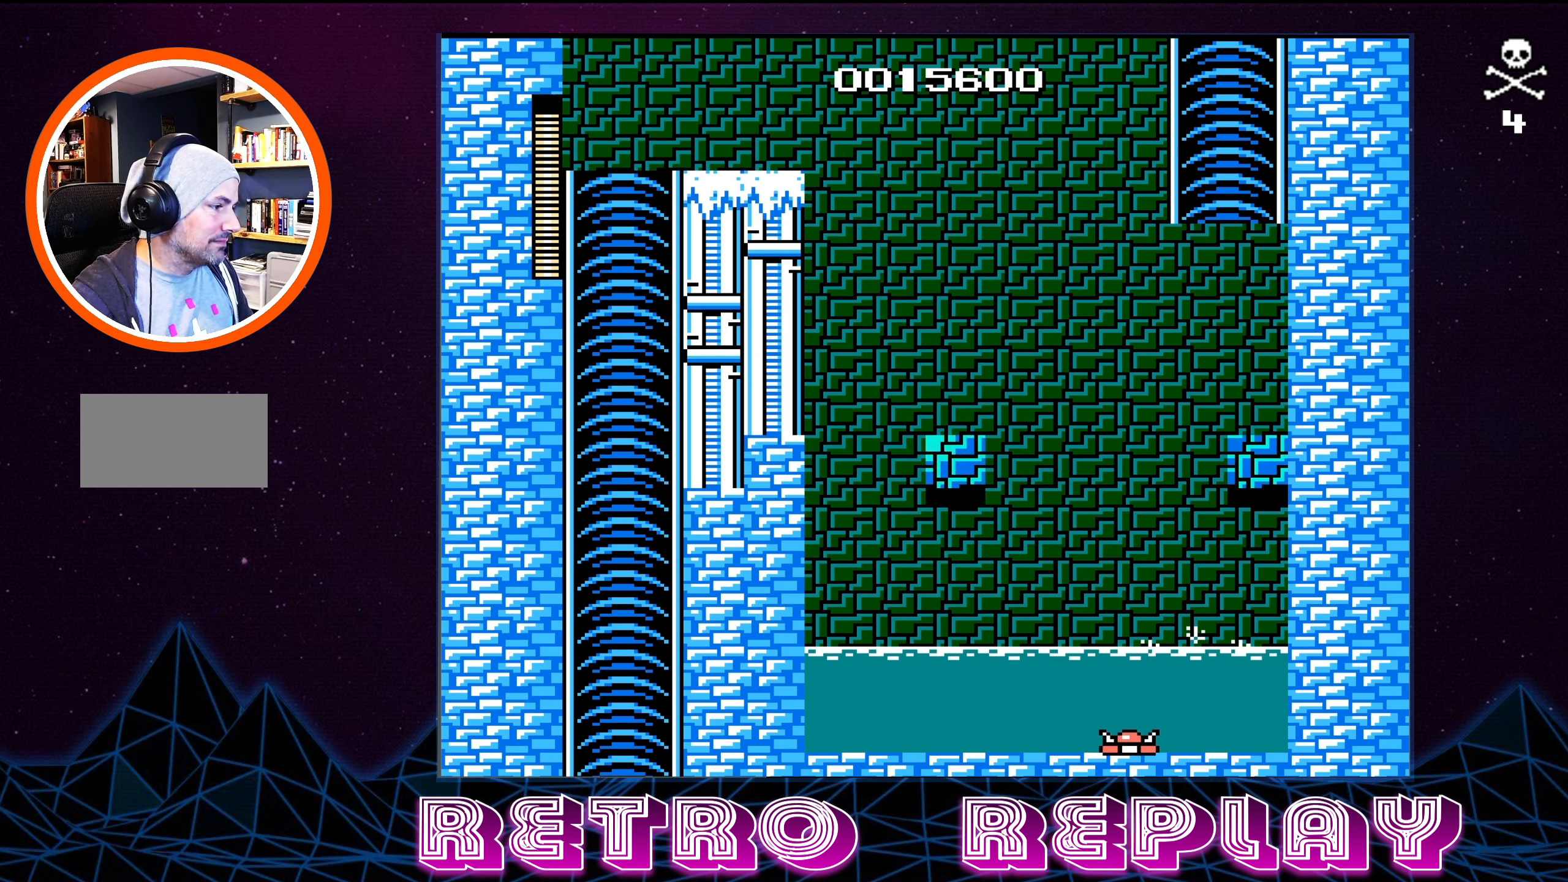
{"buttons": [], "events": [[100, "A", "down"], [217, "A", "up"]]}
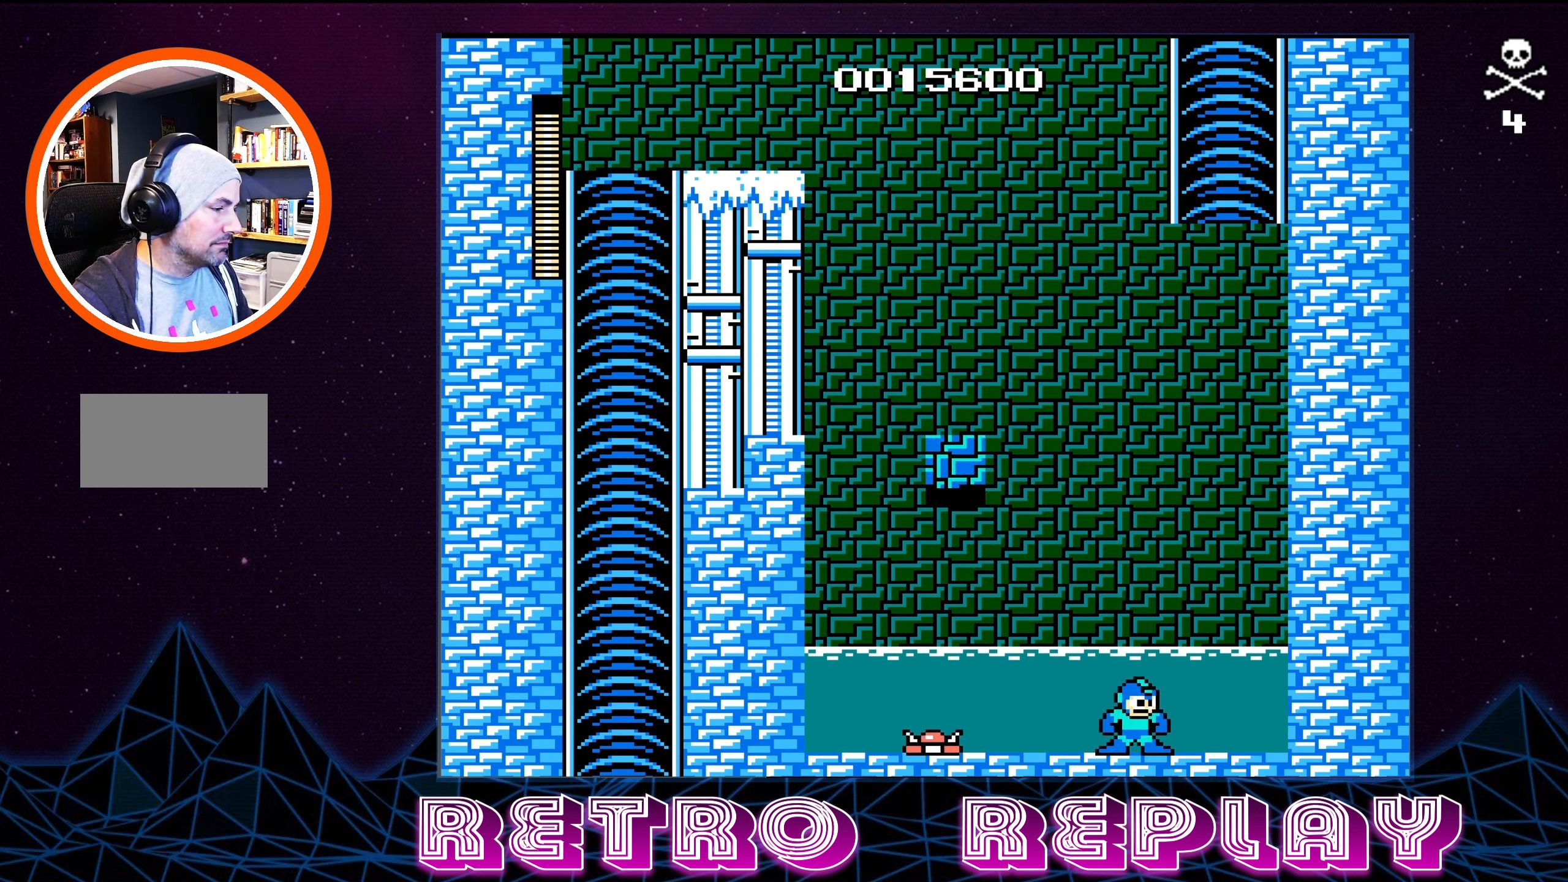
{"buttons": ["A", "DPAD_LEFT"], "events": [[217, "DPAD_LEFT", "down"], [284, "A", "down"]]}
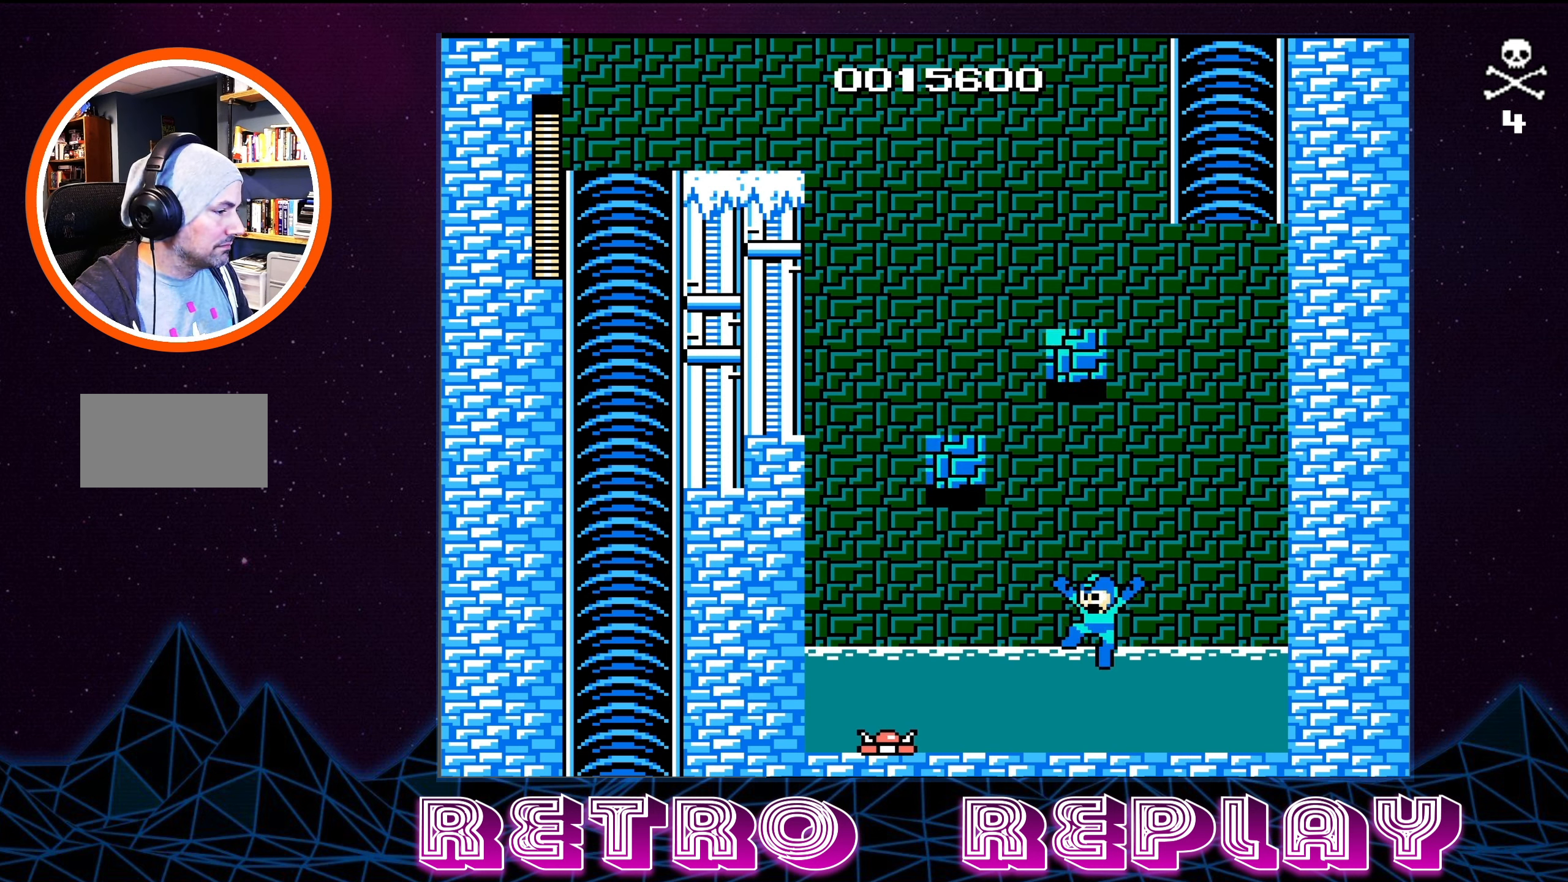
{"buttons": ["DPAD_LEFT"], "events": [[350, "A", "up"]]}
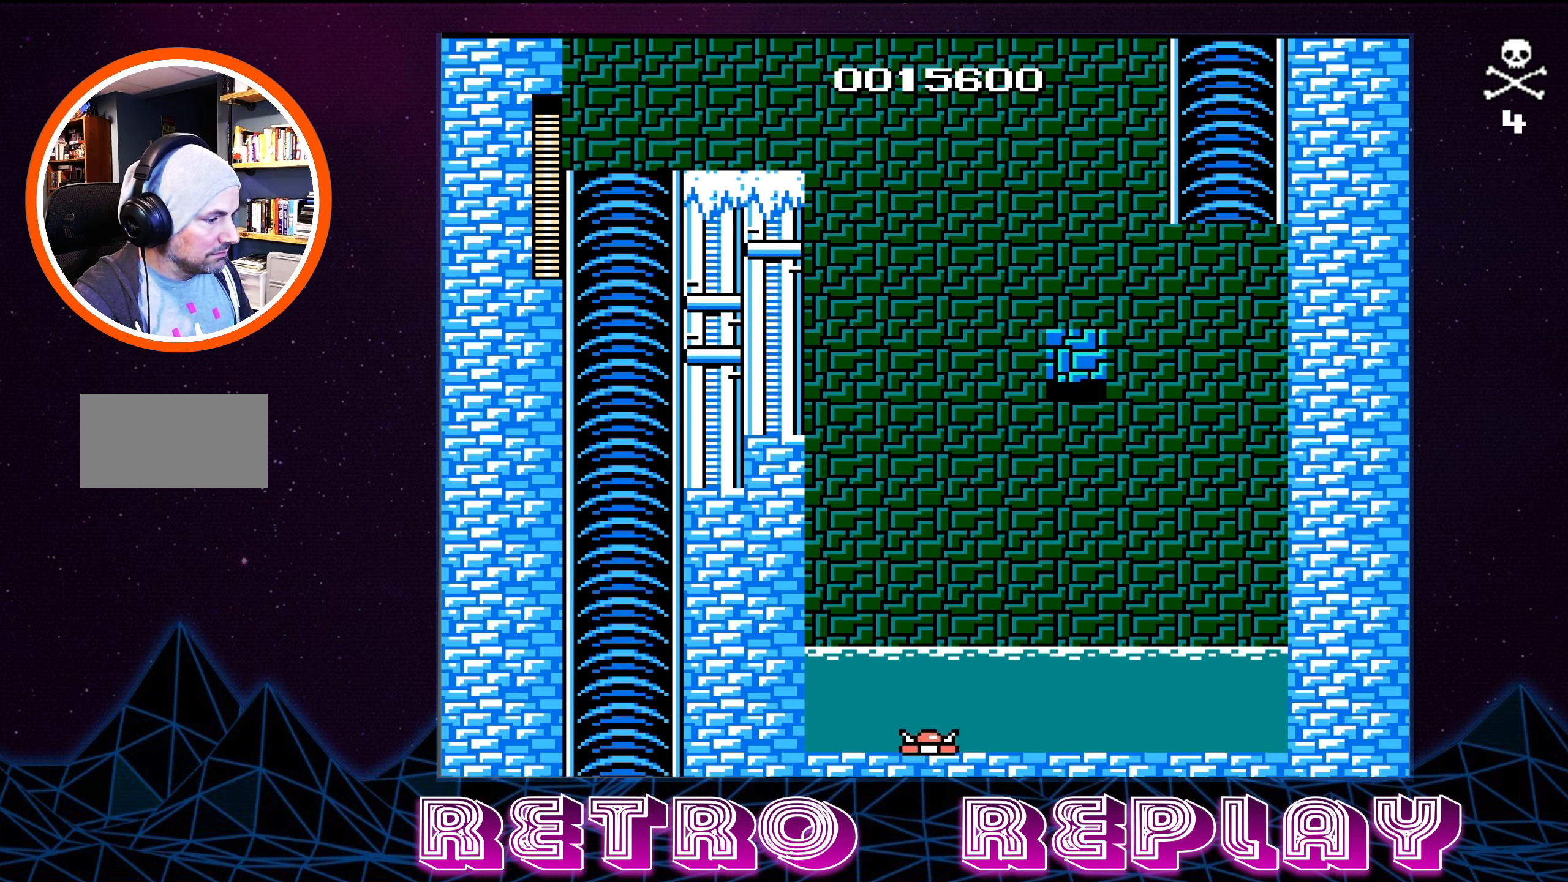
{"buttons": ["DPAD_LEFT"], "events": [[67, "A", "down"], [400, "A", "up"]]}
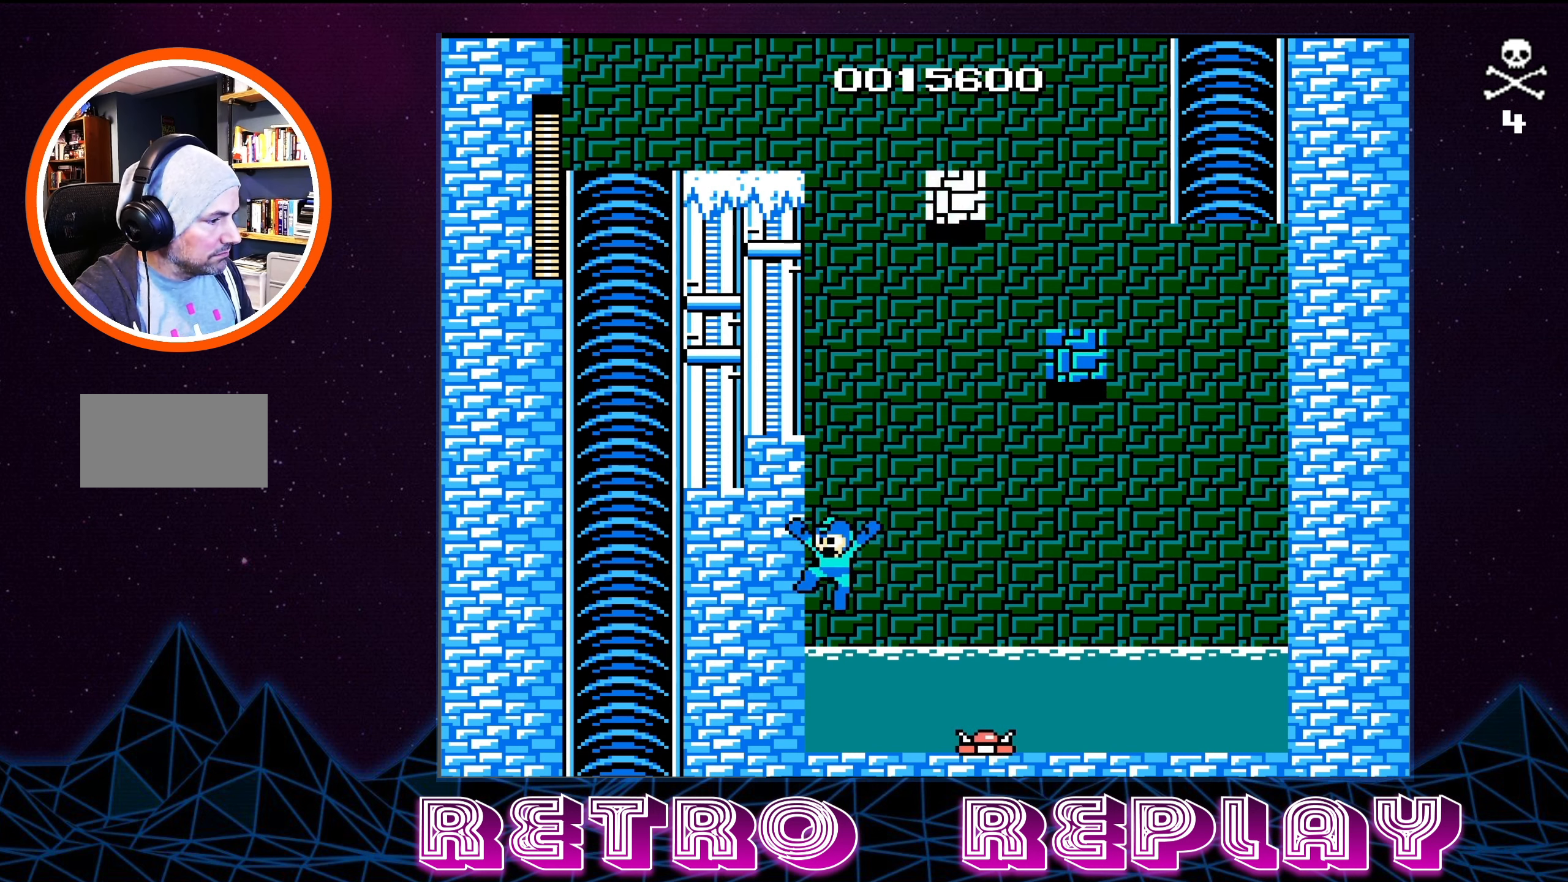
{"buttons": ["A", "DPAD_RIGHT"], "events": [[100, "DPAD_LEFT", "up"], [366, "A", "down"], [383, "DPAD_RIGHT", "down"]]}
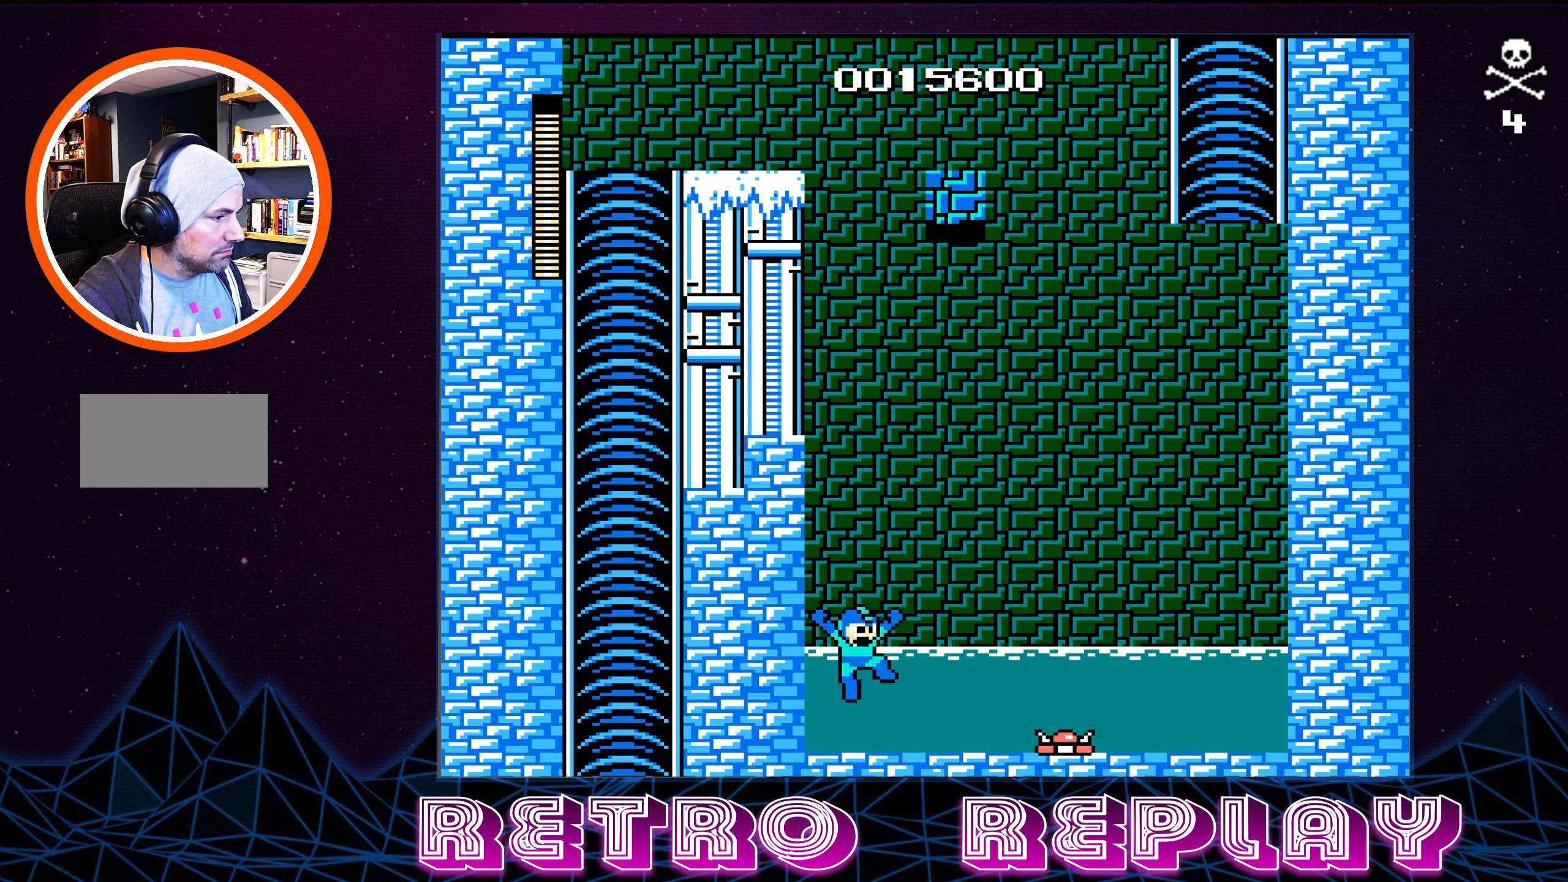
{"buttons": [], "events": [[350, "DPAD_RIGHT", "up"], [500, "A", "up"]]}
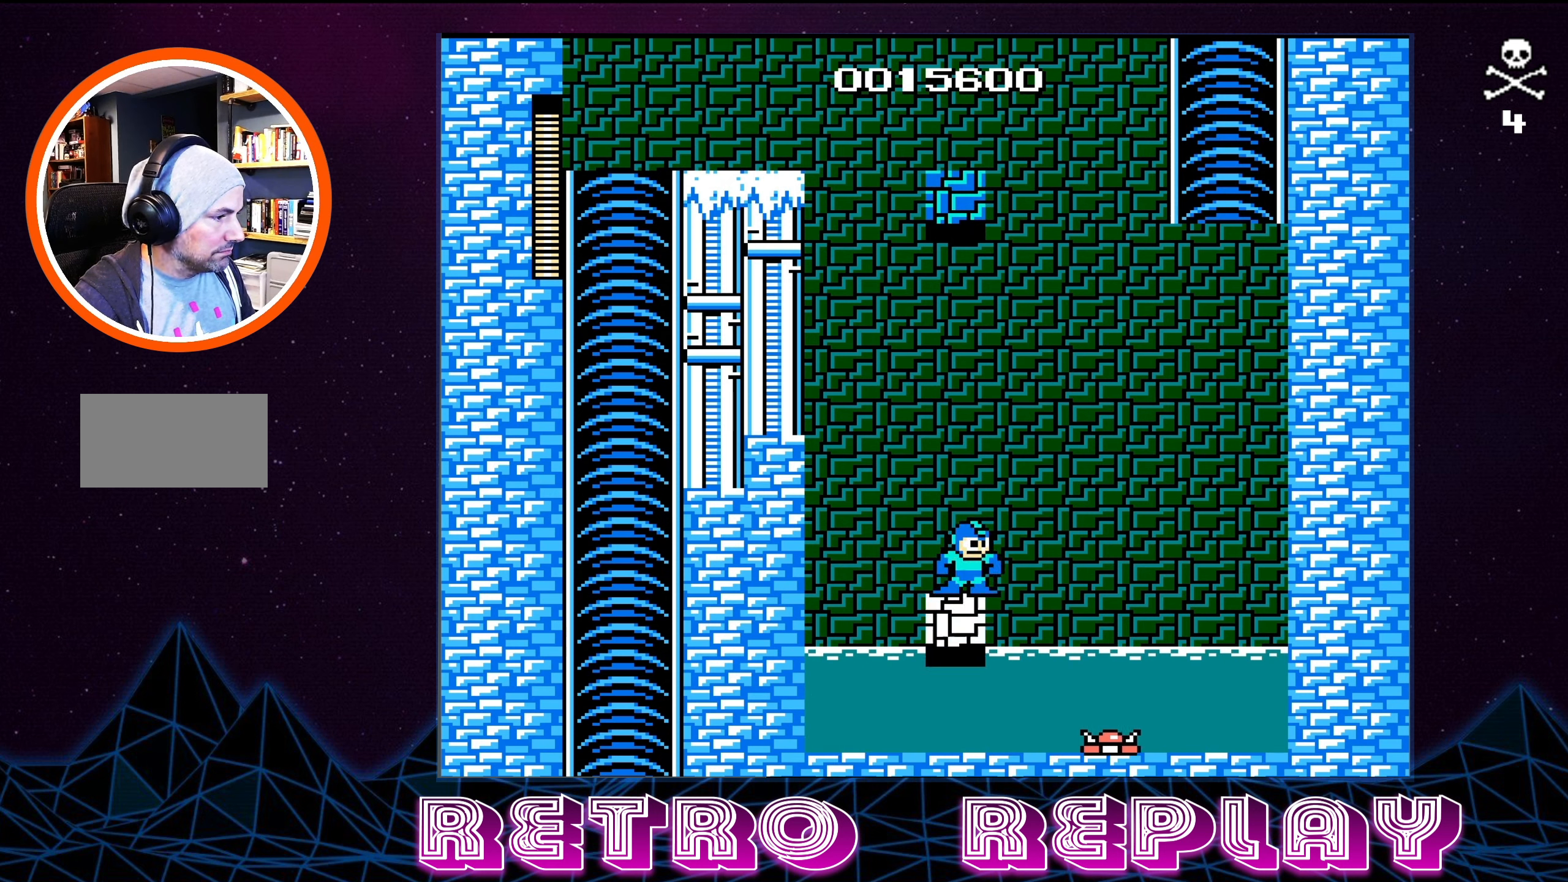
{"buttons": [], "events": []}